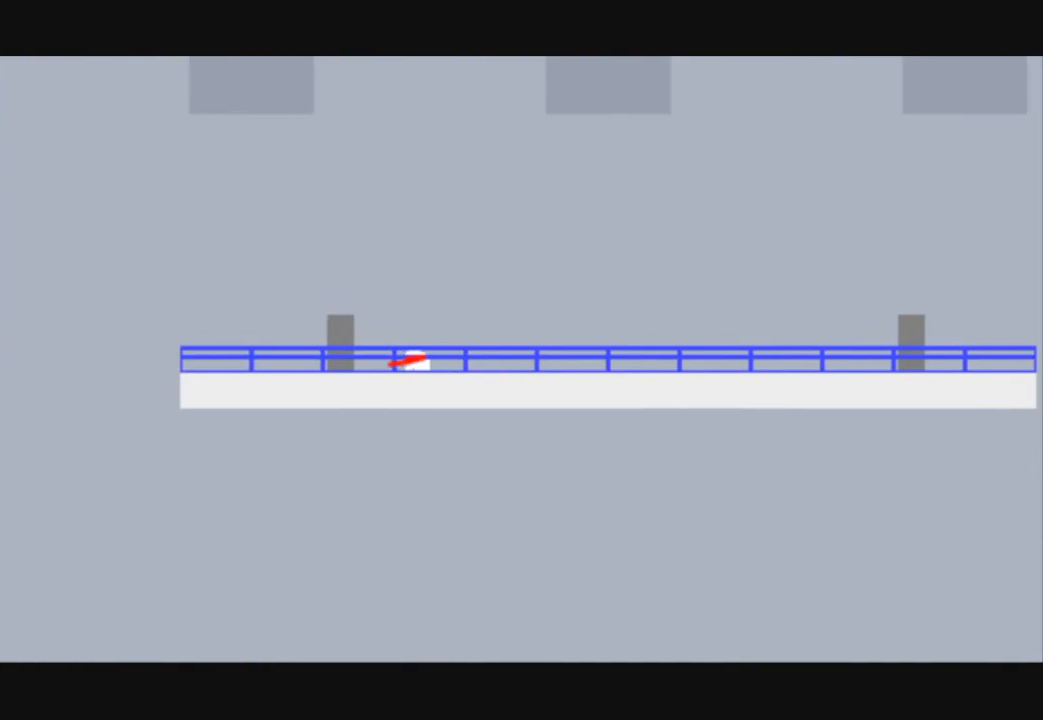
Gameplay with keyboard; each line is a JSON object with the keys held at the frame after it. "events" lists presses ("down") and releases ("up") of "down", "left", "right" and "up" between this image and that frame as [ms after this image, input, new state], when the widget could be followed in between. No other keys are recorded. Mouse input is not recorded.
{"keys": ["right"], "events": []}
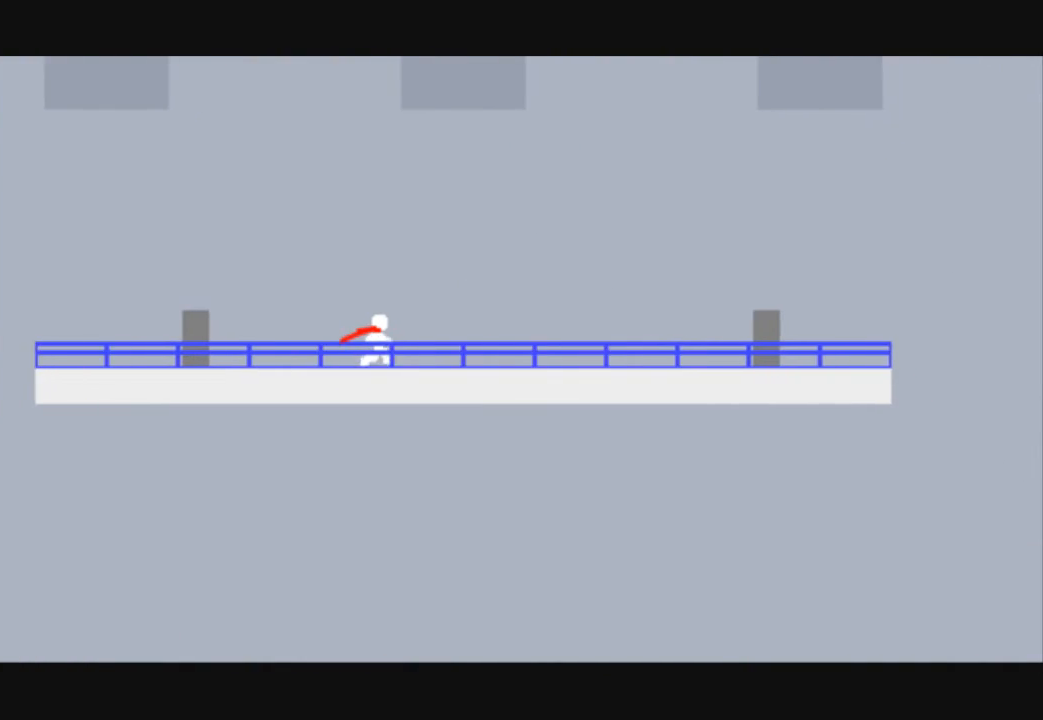
{"keys": ["right"], "events": []}
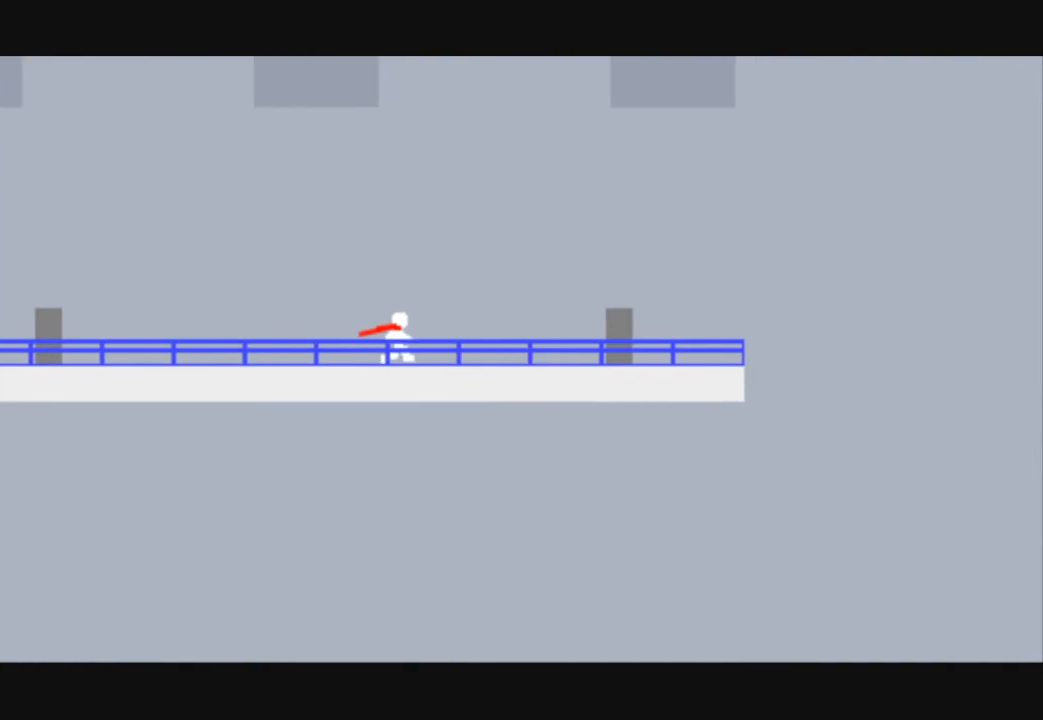
{"keys": ["right"], "events": []}
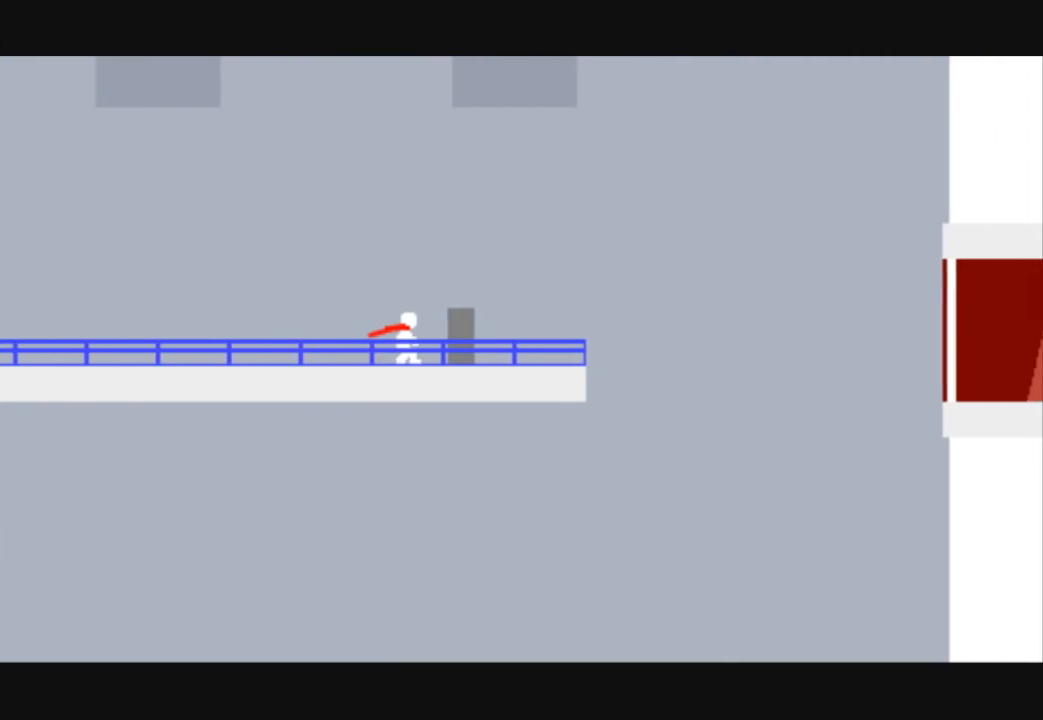
{"keys": ["right", "up"], "events": [[500, "up", "down"]]}
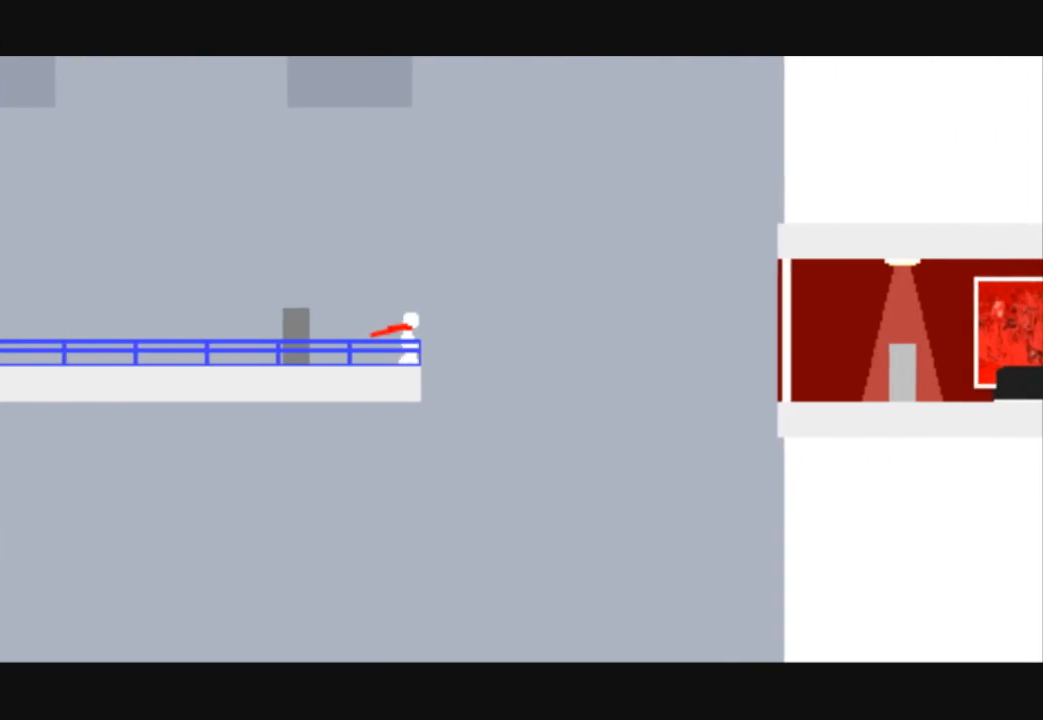
{"keys": ["right", "up"], "events": []}
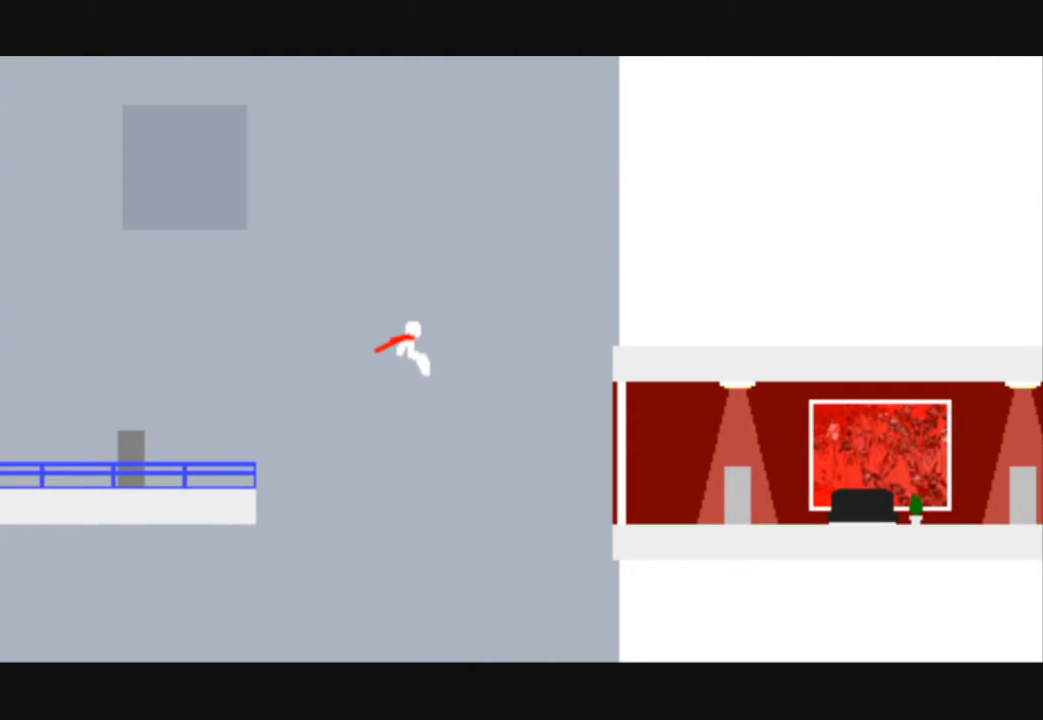
{"keys": ["right", "up"], "events": []}
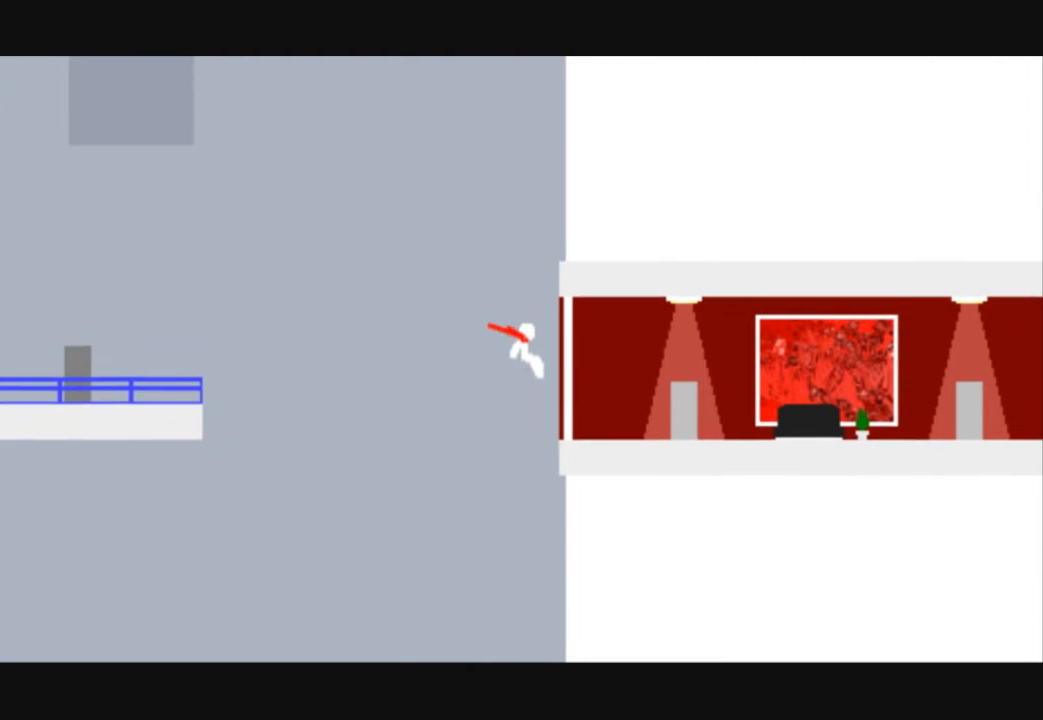
{"keys": ["right"], "events": [[367, "up", "up"]]}
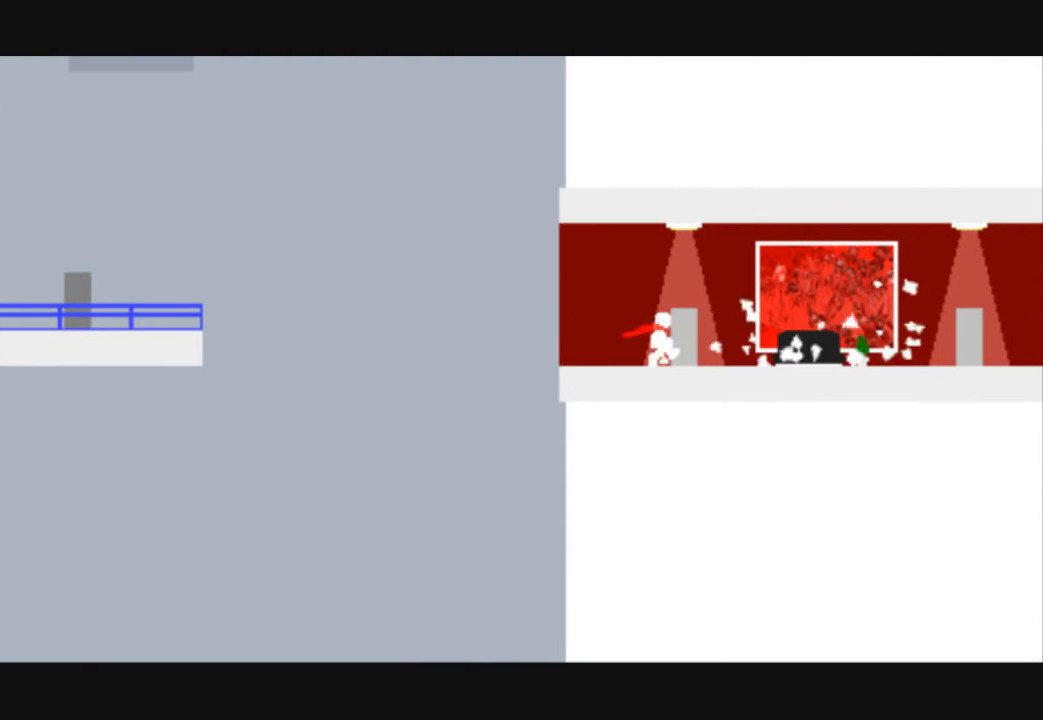
{"keys": ["right"], "events": []}
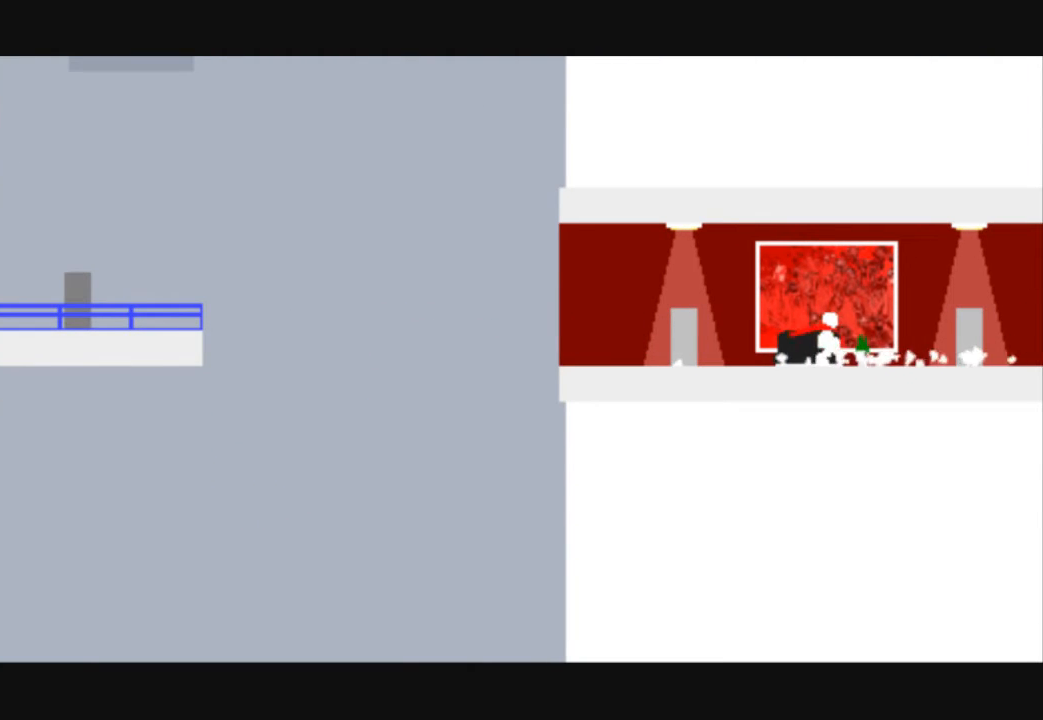
{"keys": ["right"], "events": []}
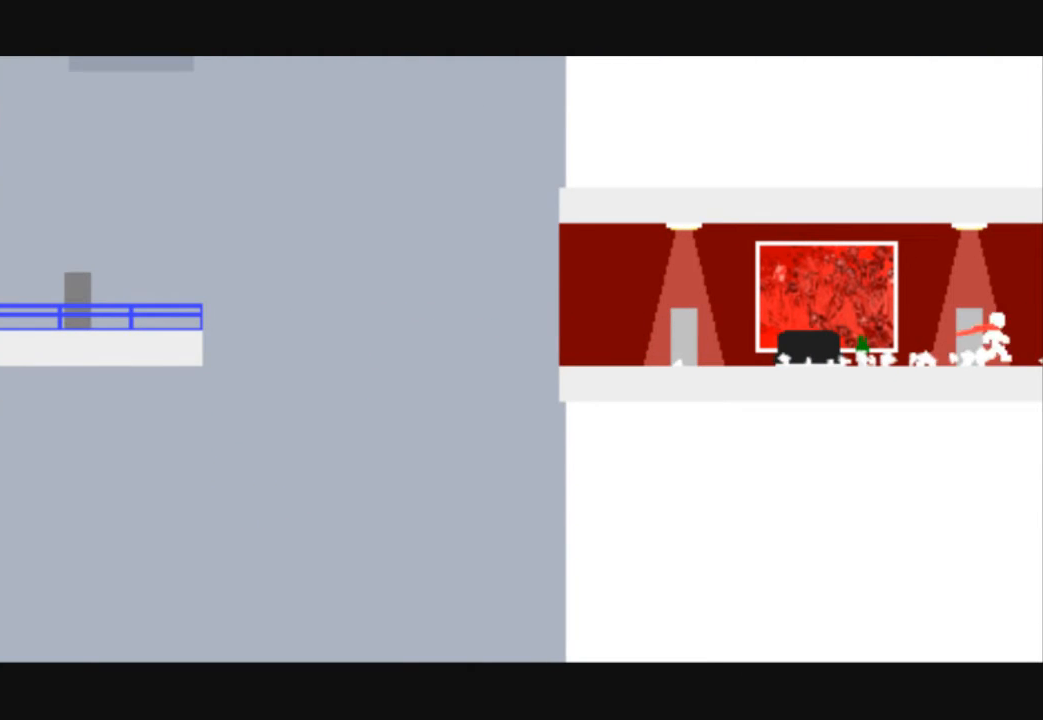
{"keys": ["right"], "events": [[233, "right", "up"], [333, "right", "down"]]}
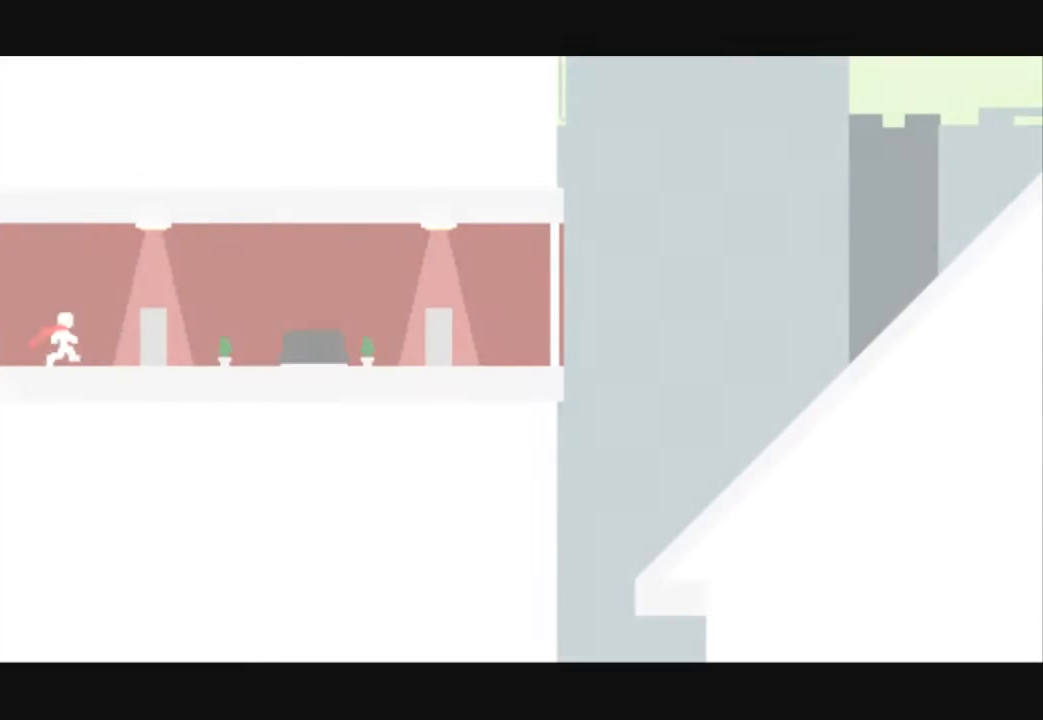
{"keys": ["right"], "events": []}
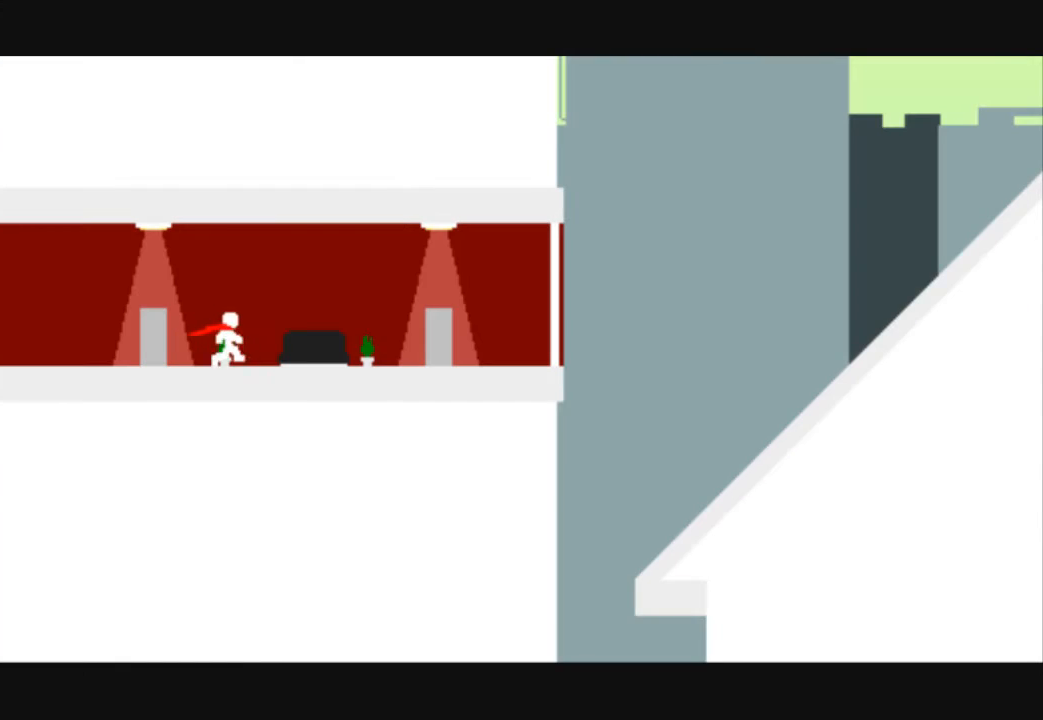
{"keys": ["right"], "events": []}
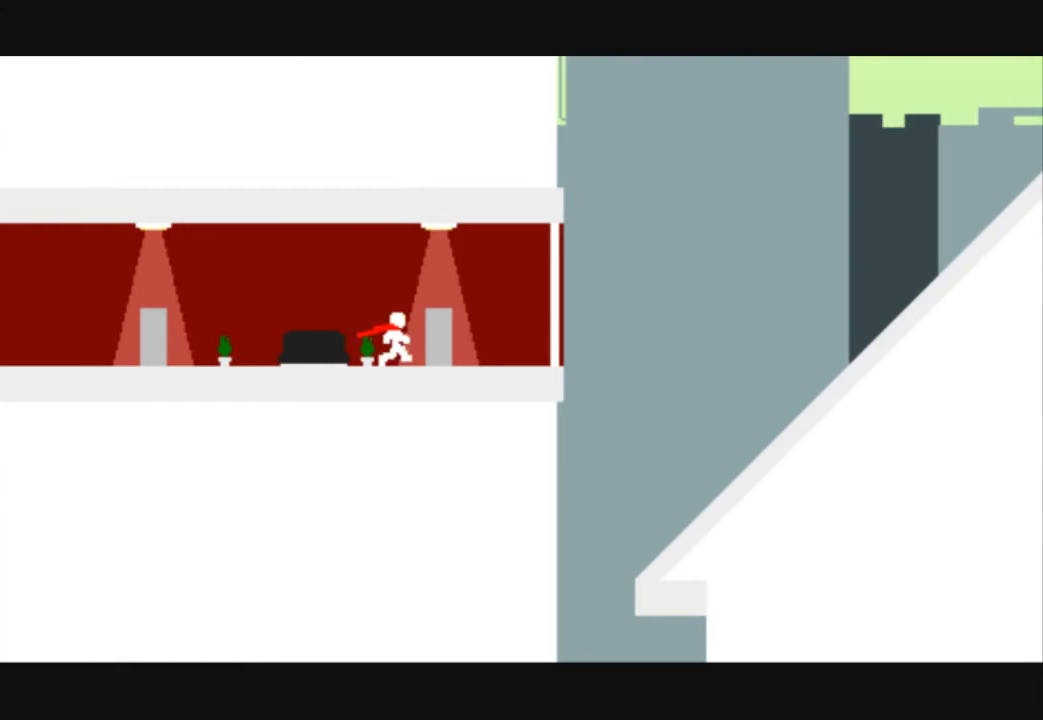
{"keys": ["right", "up"], "events": [[500, "up", "down"]]}
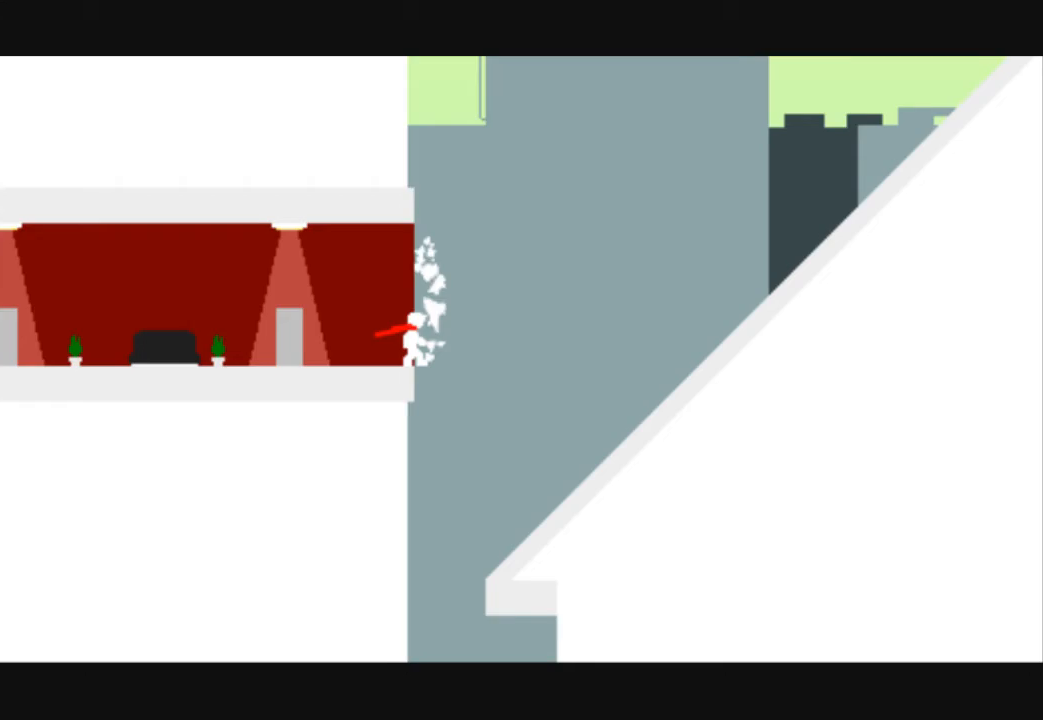
{"keys": ["right", "up"], "events": []}
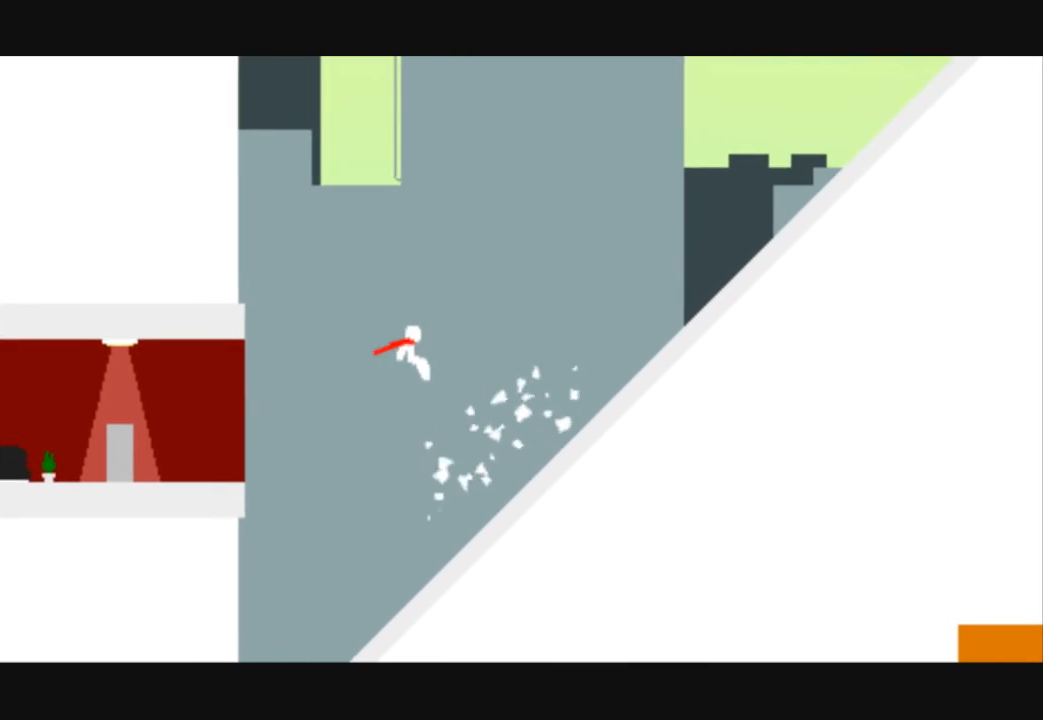
{"keys": ["right"], "events": [[67, "up", "up"]]}
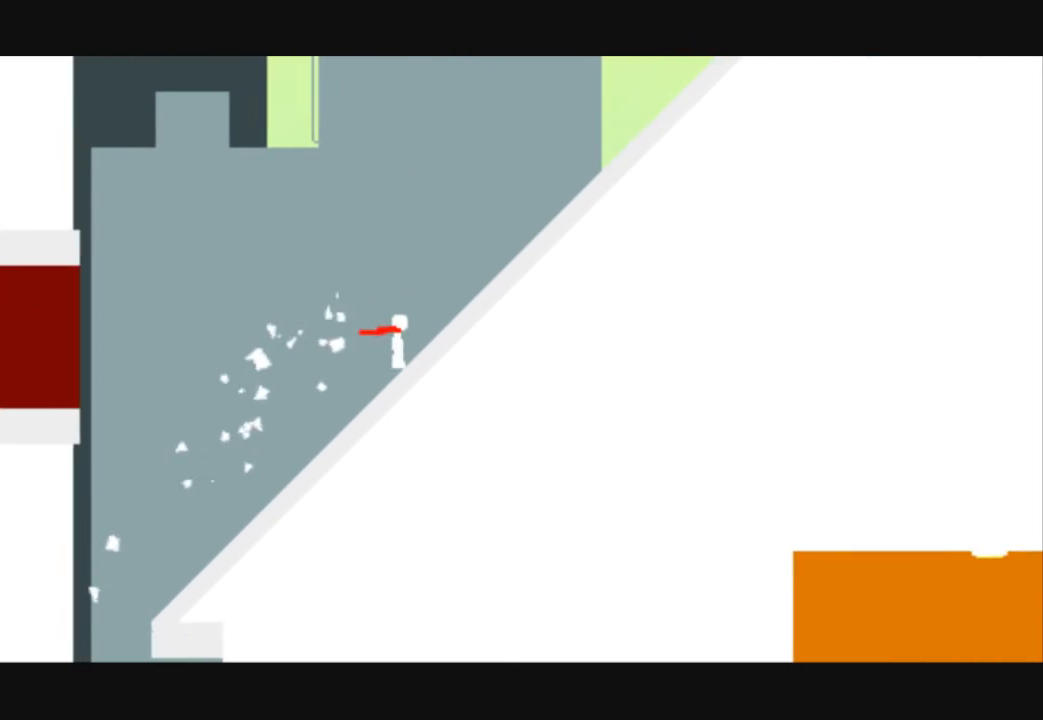
{"keys": ["right"], "events": [[33, "up", "down"], [433, "up", "up"]]}
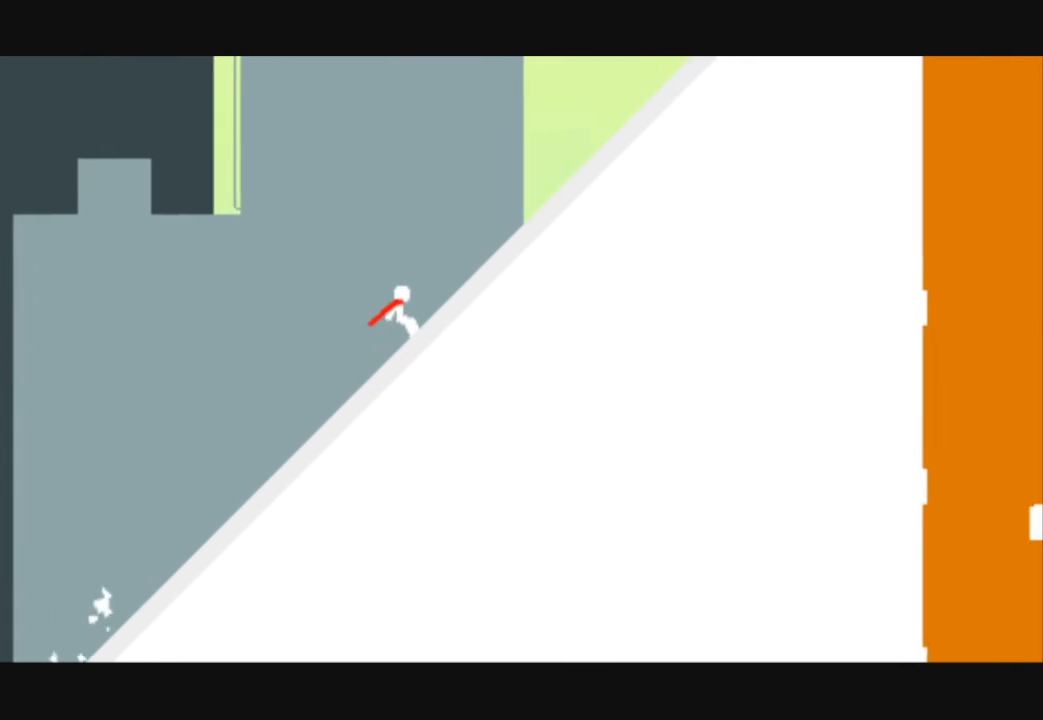
{"keys": ["right"], "events": [[100, "up", "down"], [433, "up", "up"]]}
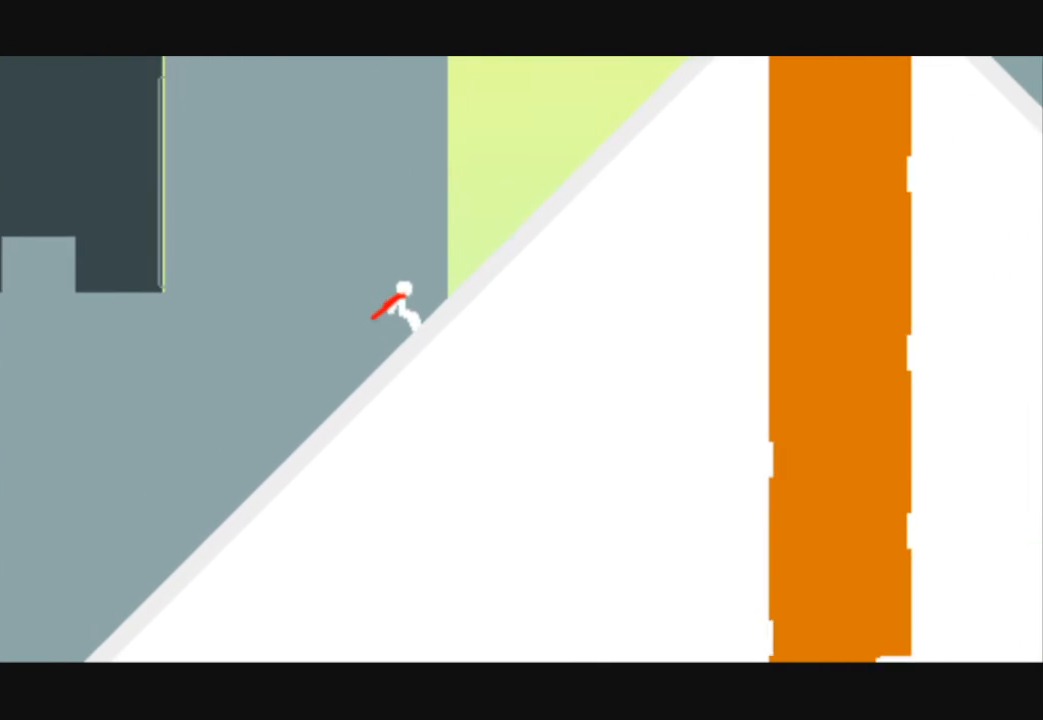
{"keys": ["right"], "events": [[200, "up", "down"], [500, "up", "up"]]}
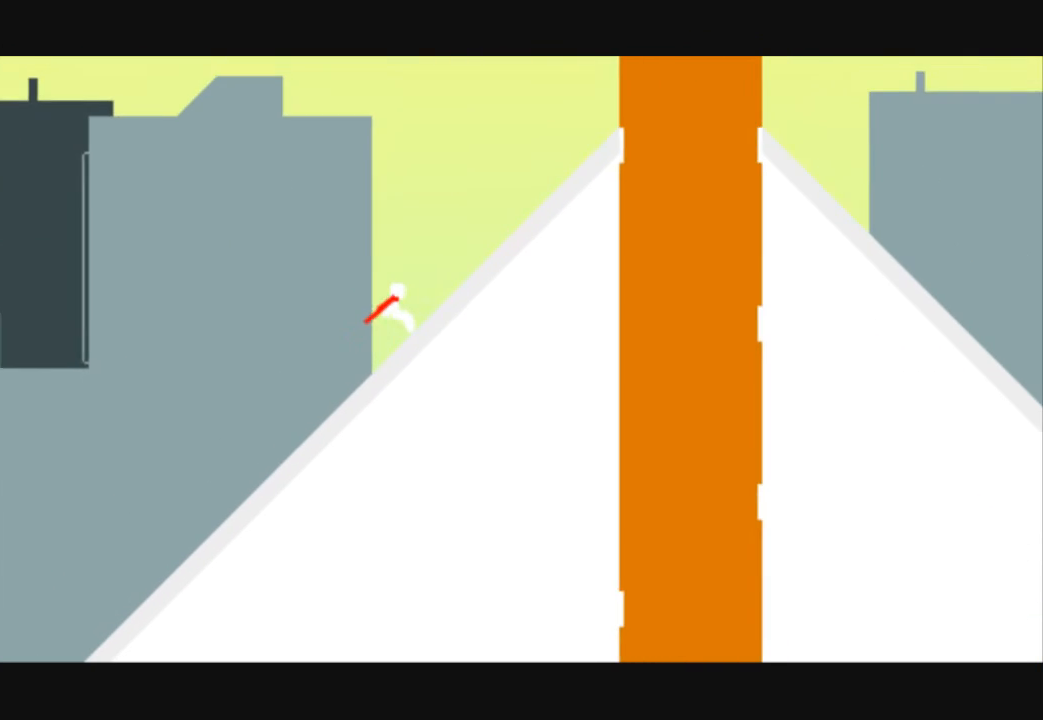
{"keys": ["right"], "events": []}
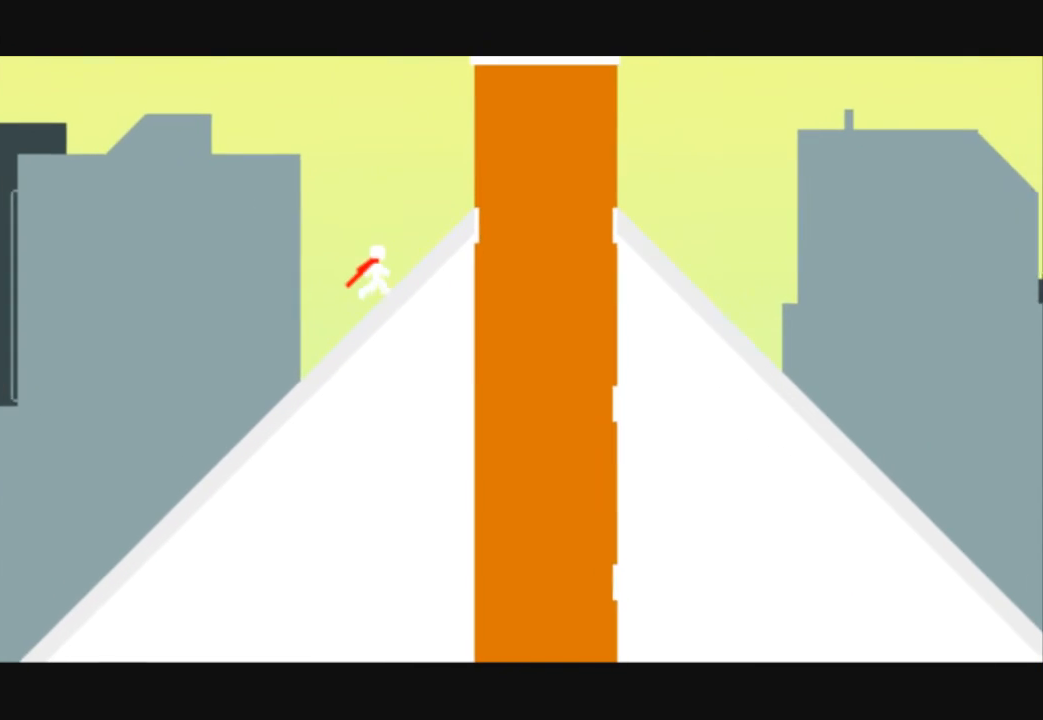
{"keys": ["right", "up"], "events": [[233, "up", "down"]]}
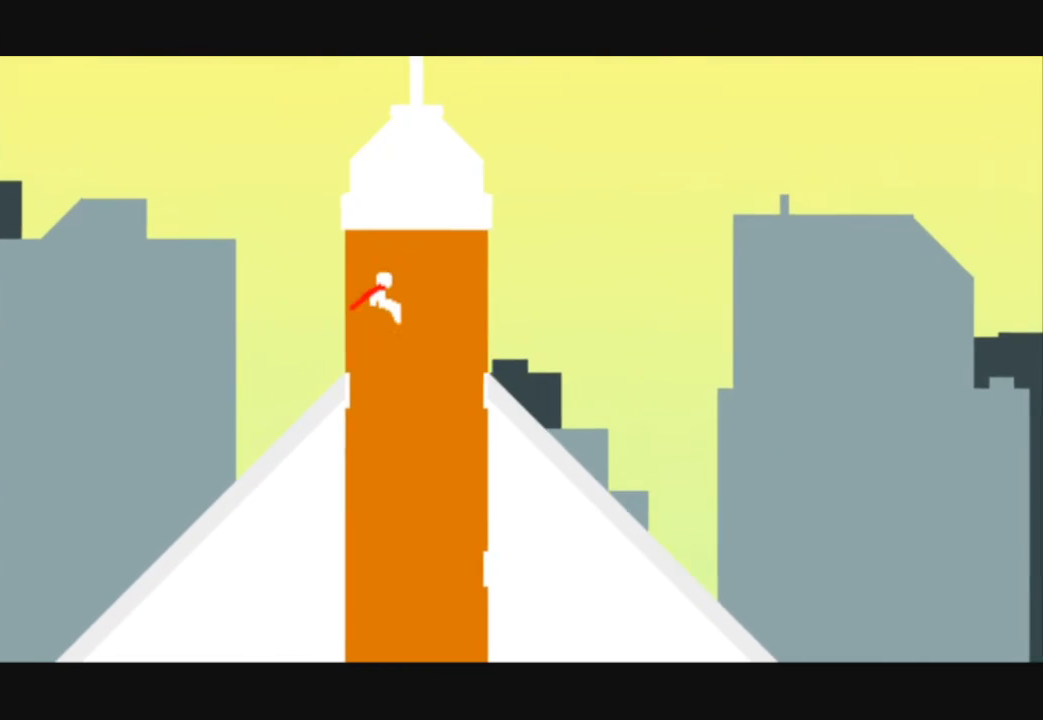
{"keys": ["right"], "events": [[67, "up", "up"]]}
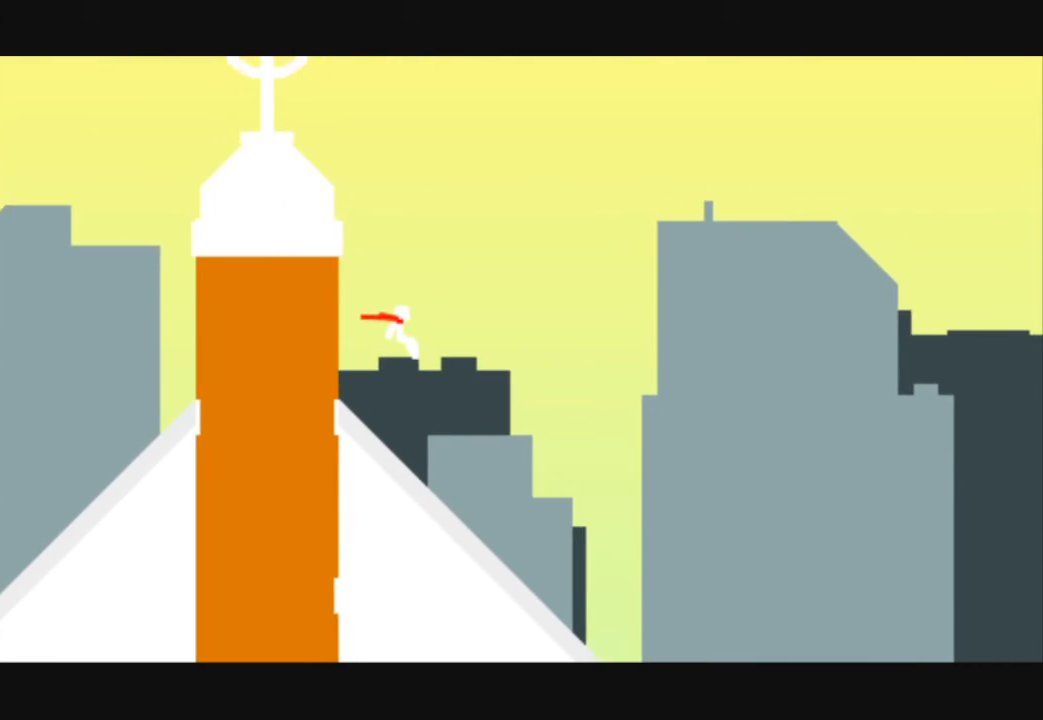
{"keys": ["right"], "events": []}
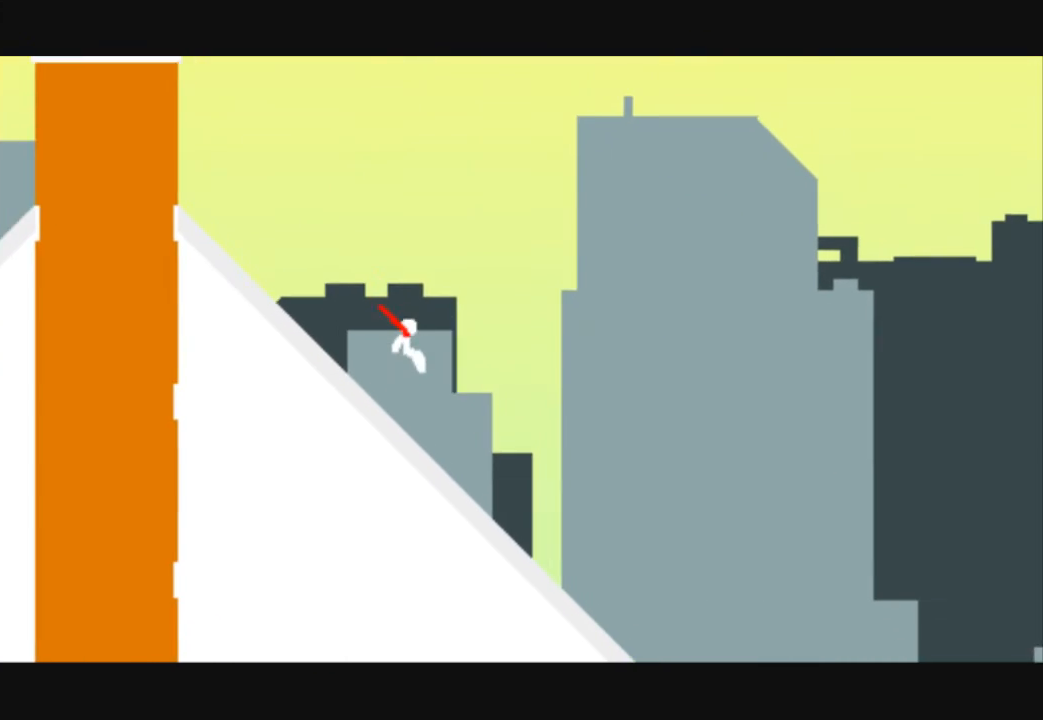
{"keys": ["right"], "events": [[67, "down", "down"], [300, "down", "up"]]}
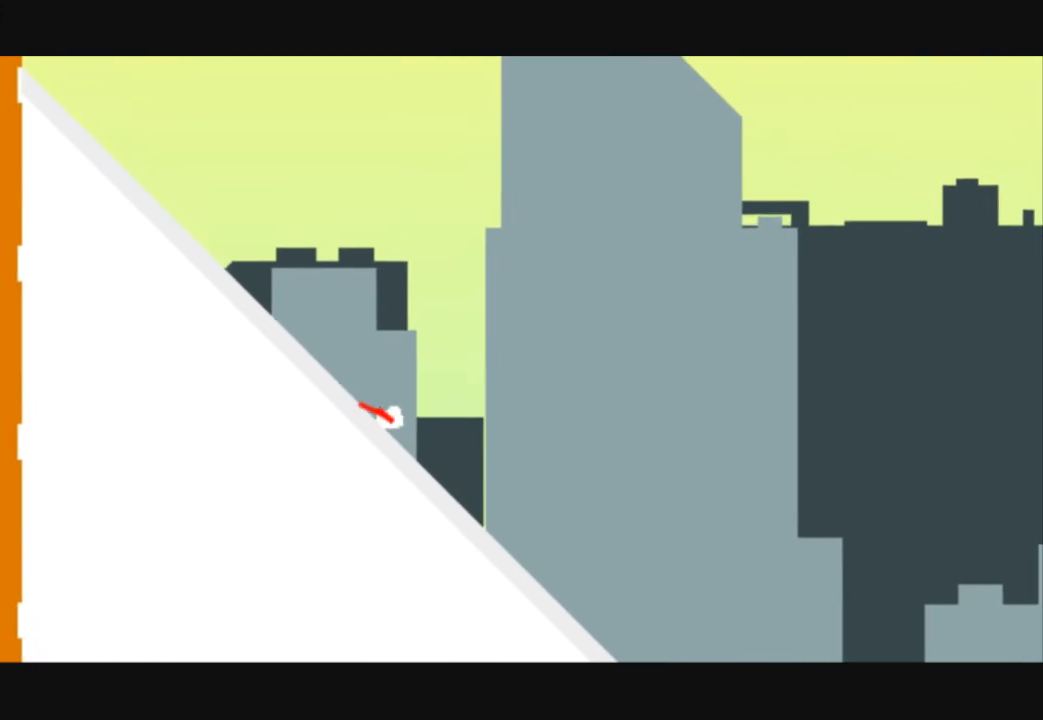
{"keys": ["right"], "events": []}
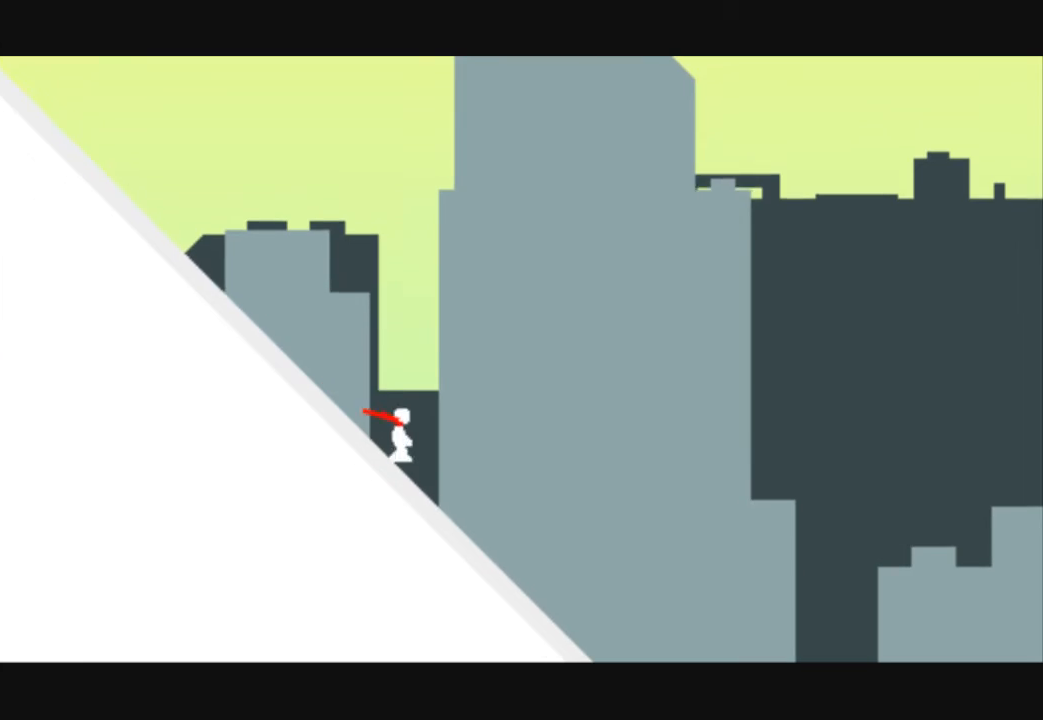
{"keys": ["right"], "events": []}
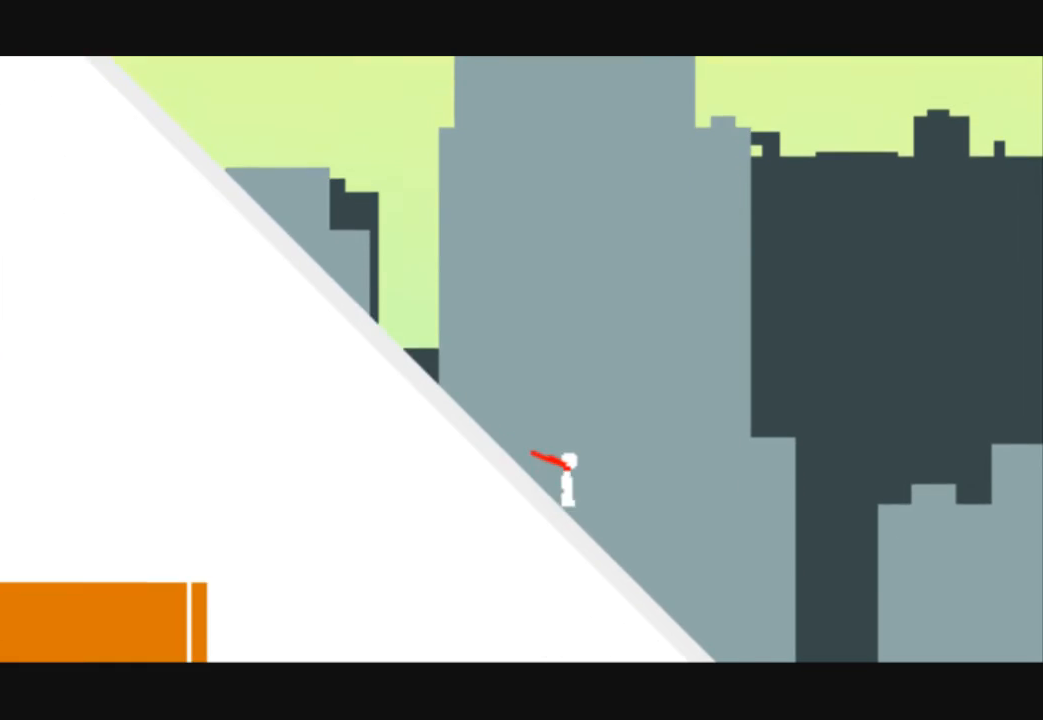
{"keys": ["right"], "events": []}
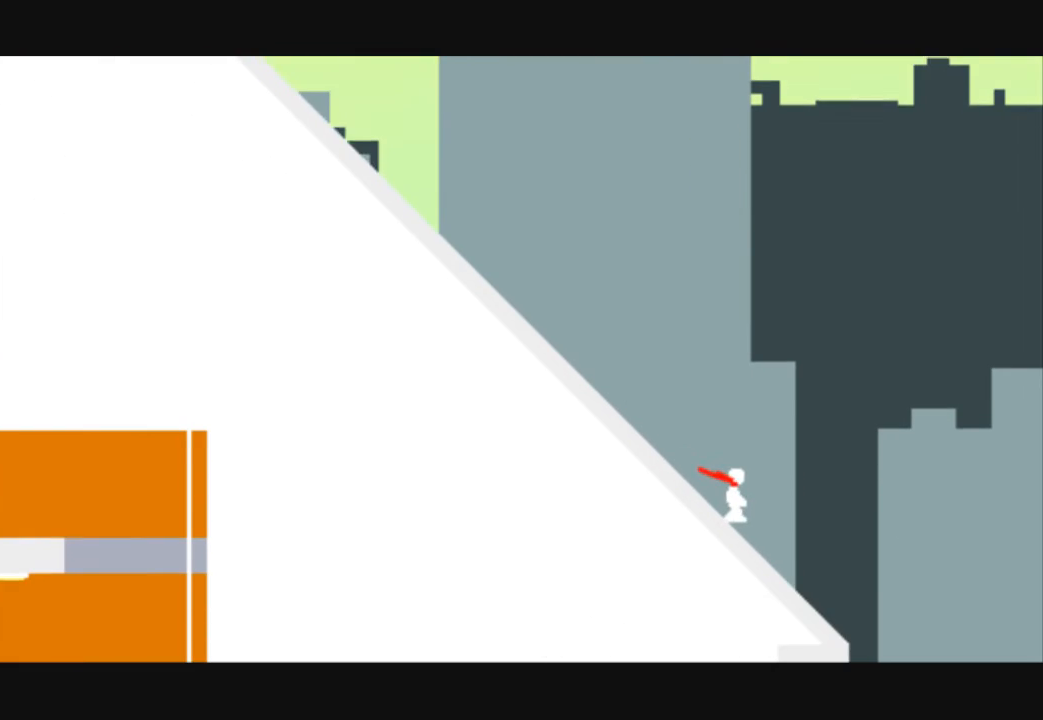
{"keys": ["right"], "events": []}
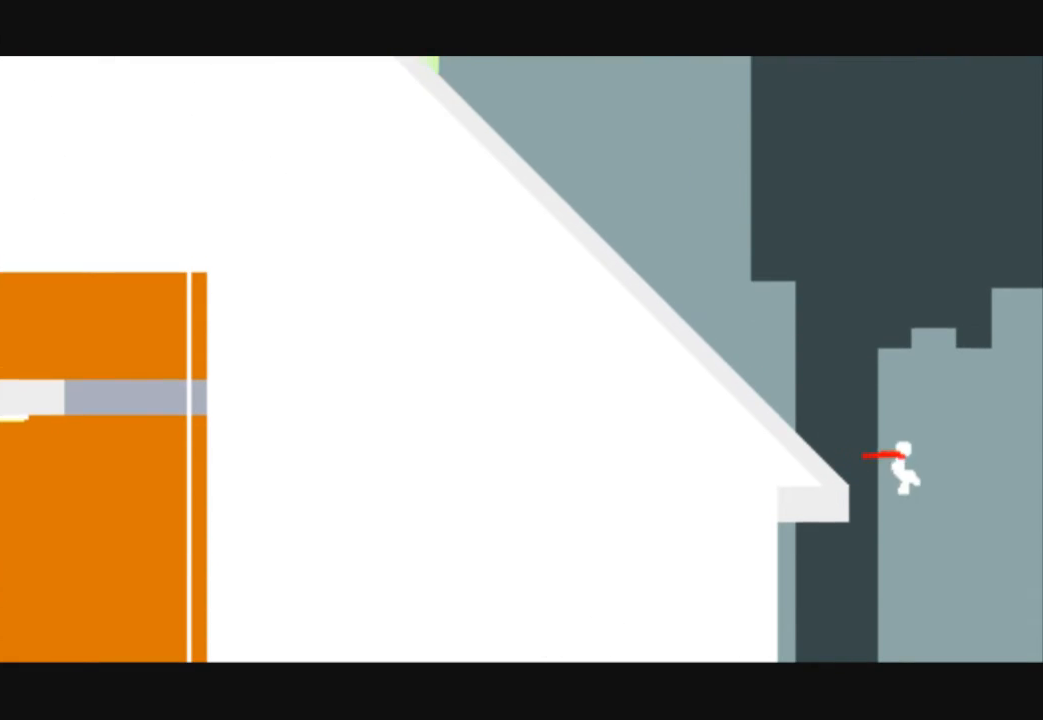
{"keys": [], "events": [[233, "right", "up"]]}